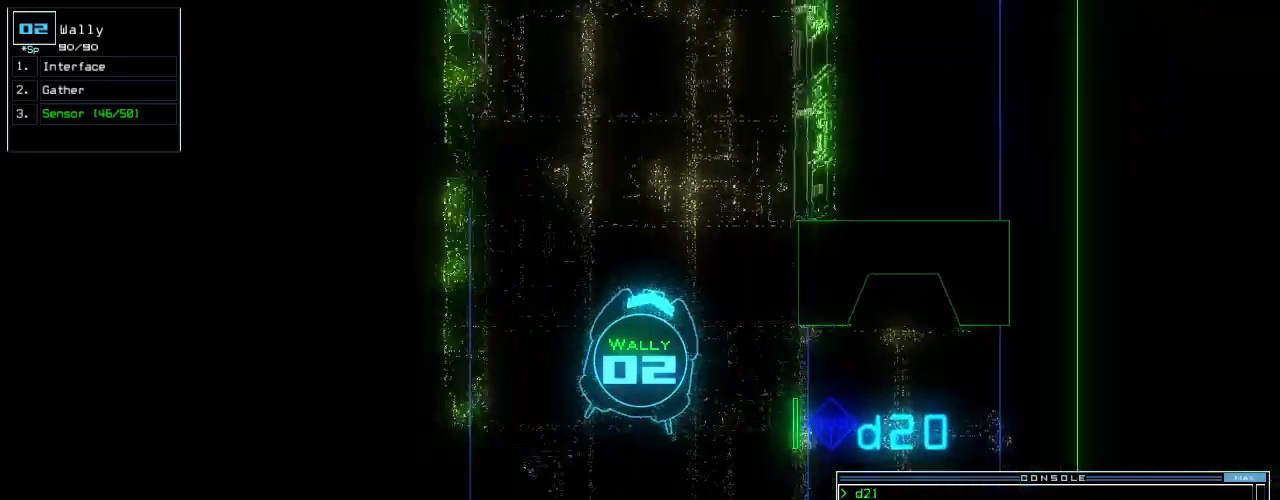
Gameplay with keyboard; each line is a JSON object with the keys held at the frame after it. "events" lists presses ("down") and releases ("up") of "0", "1", "2", "3", "4", "5", "6", "7", "8", "9", "a", "b", "backspace", "c", "caps_lock", "comma", "ctrl_l", "d", "down", "e", "equals", "escape", "f", "f8", "g", "h", "i", "j", "k", "l", "left", "m", "minus", "n", "o", "p", "q", "quote", "r", "return", "right", "s", "semicolon", "shift_l", "shift_r", "space", "t", "tab", "tilde", "u", "up", "v", "w", "x", "y" and "z" between this image and that frame as [ms after this image, input, new state], when the widget could be followed in between. No other keys are recorded. Mouse input is not recorded. Not read: . ctrl_r.
{"keys": ["up"], "events": [[220, "left", "down"], [300, "left", "up"]]}
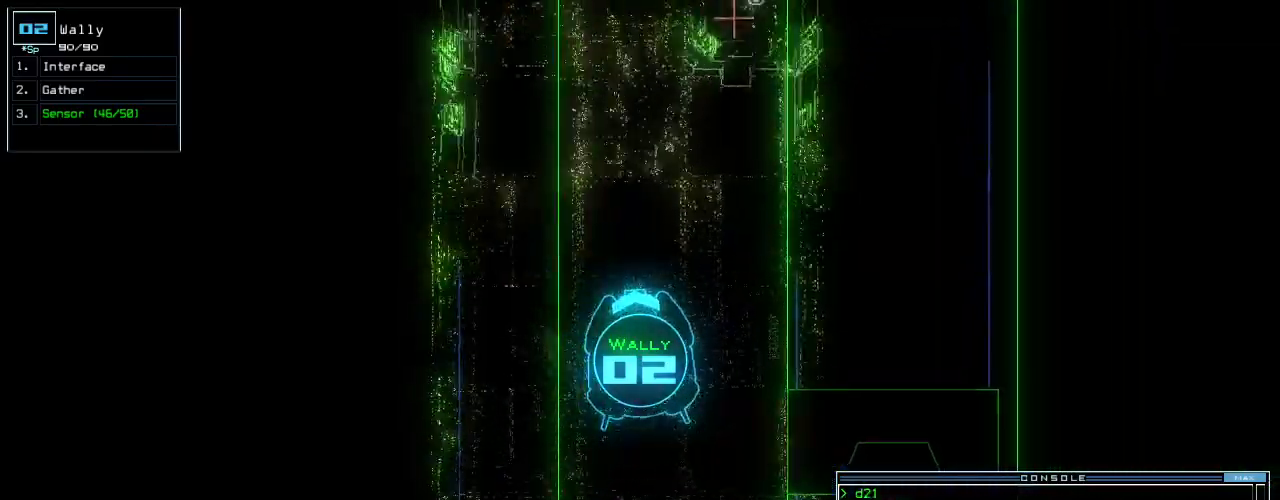
{"keys": ["up"], "events": []}
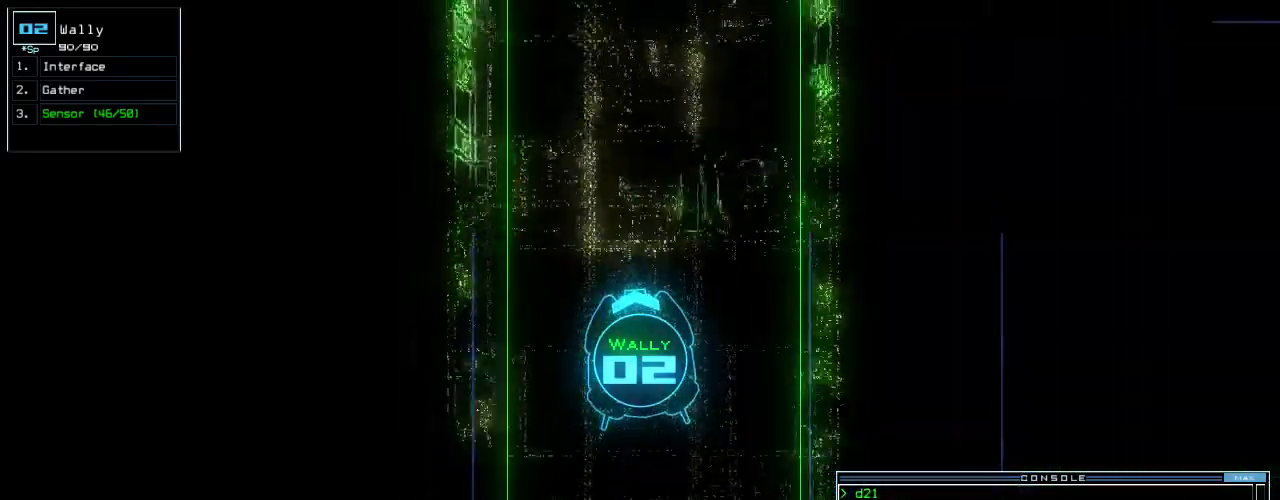
{"keys": ["up"], "events": []}
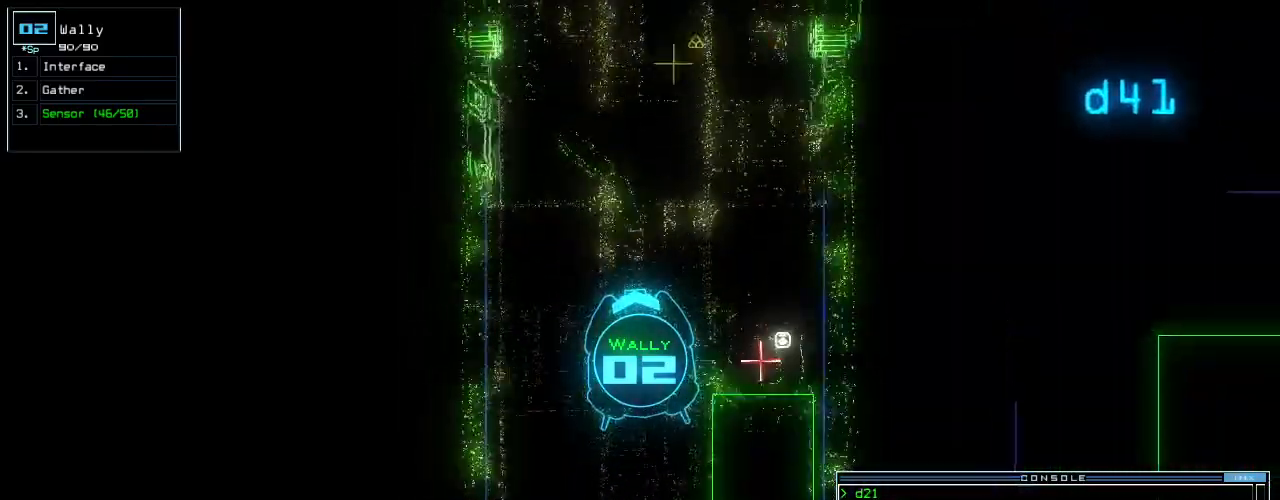
{"keys": ["right", "up"], "events": [[440, "right", "down"]]}
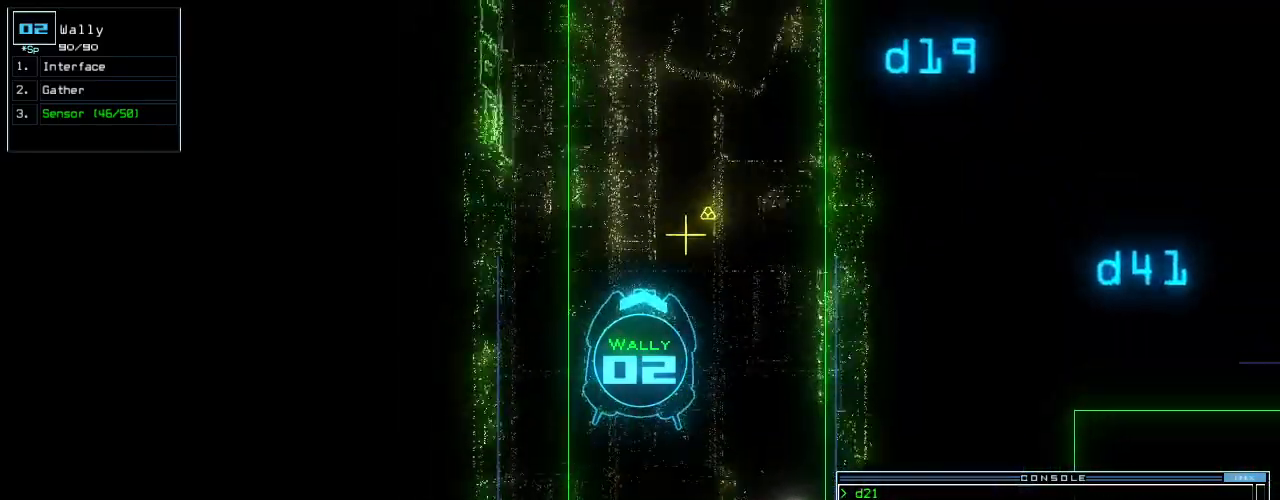
{"keys": ["left", "up"], "events": [[60, "right", "up"], [260, "g", "down"], [320, "return", "down"], [380, "g", "up"], [420, "return", "up"], [480, "left", "down"]]}
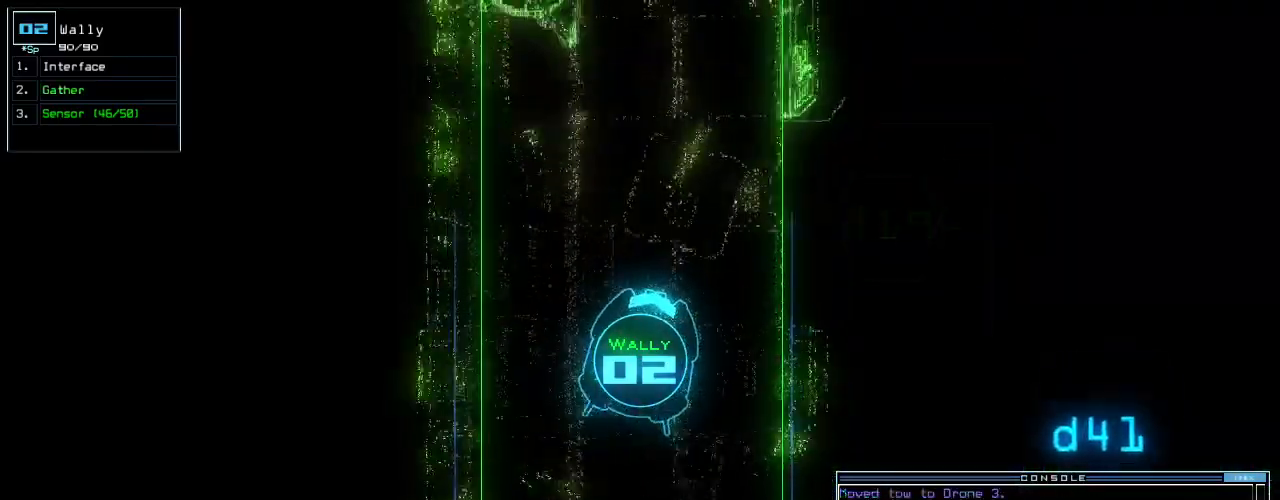
{"keys": ["up"], "events": [[160, "left", "up"], [340, "right", "down"], [500, "right", "up"]]}
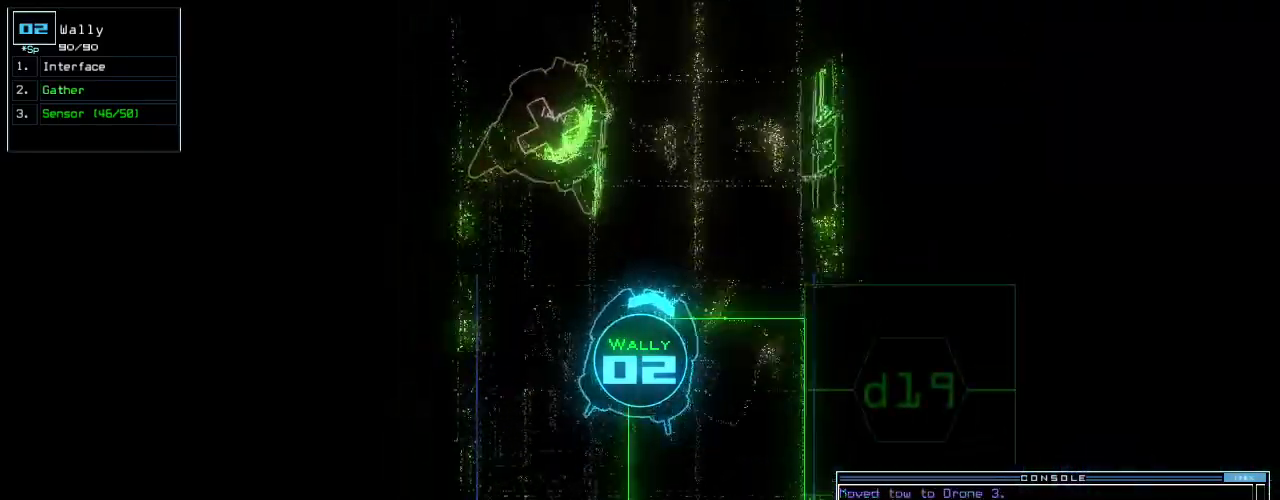
{"keys": ["a", "up", "w"], "events": [[300, "s", "down"], [360, "s", "up"], [460, "w", "down"], [500, "a", "down"]]}
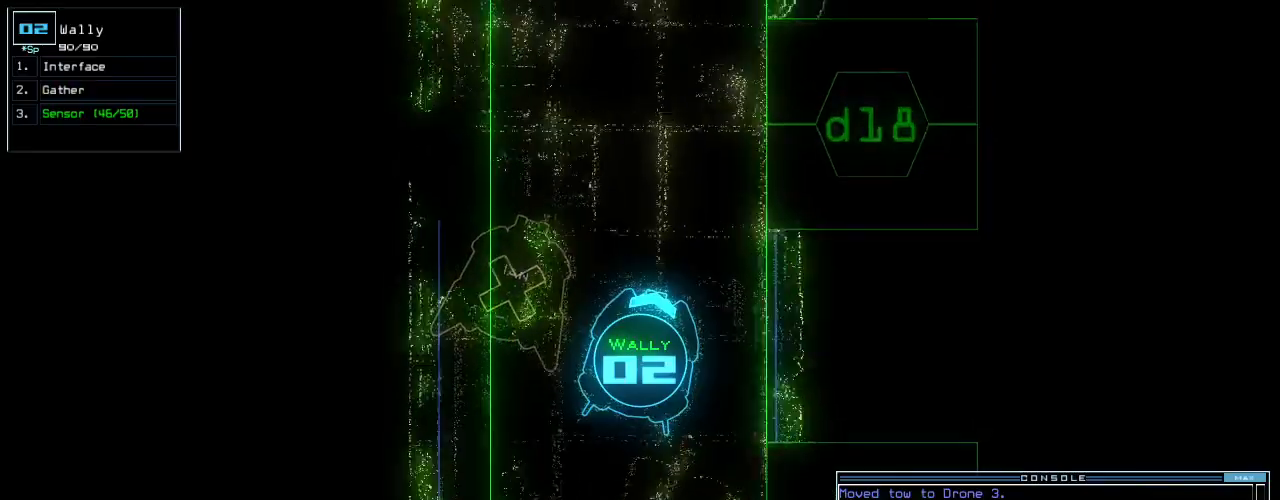
{"keys": ["up"], "events": [[60, "w", "up"], [120, "a", "up"], [120, "left", "down"], [200, "left", "up"]]}
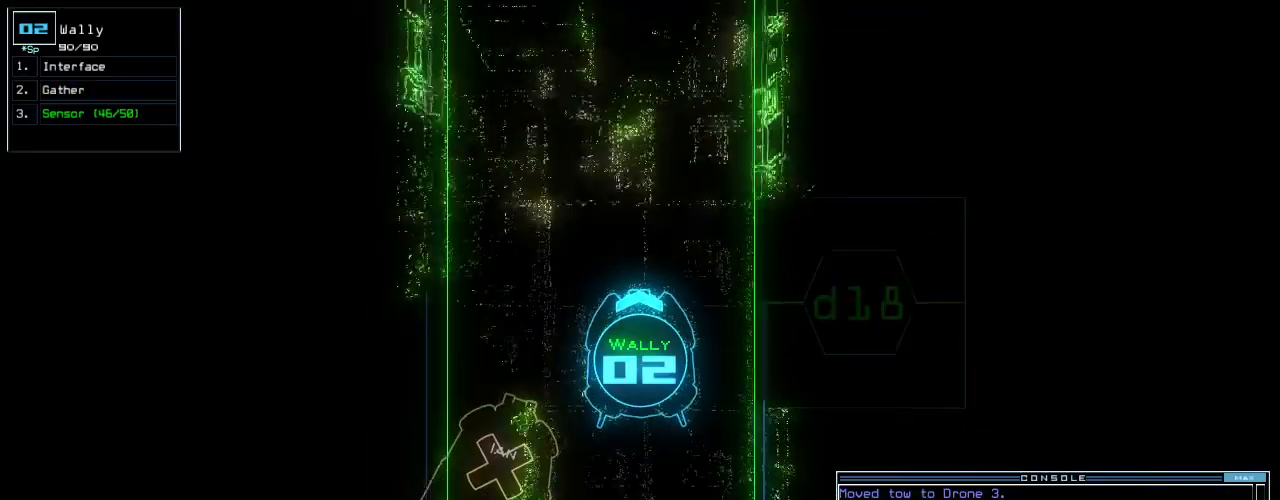
{"keys": ["up"], "events": []}
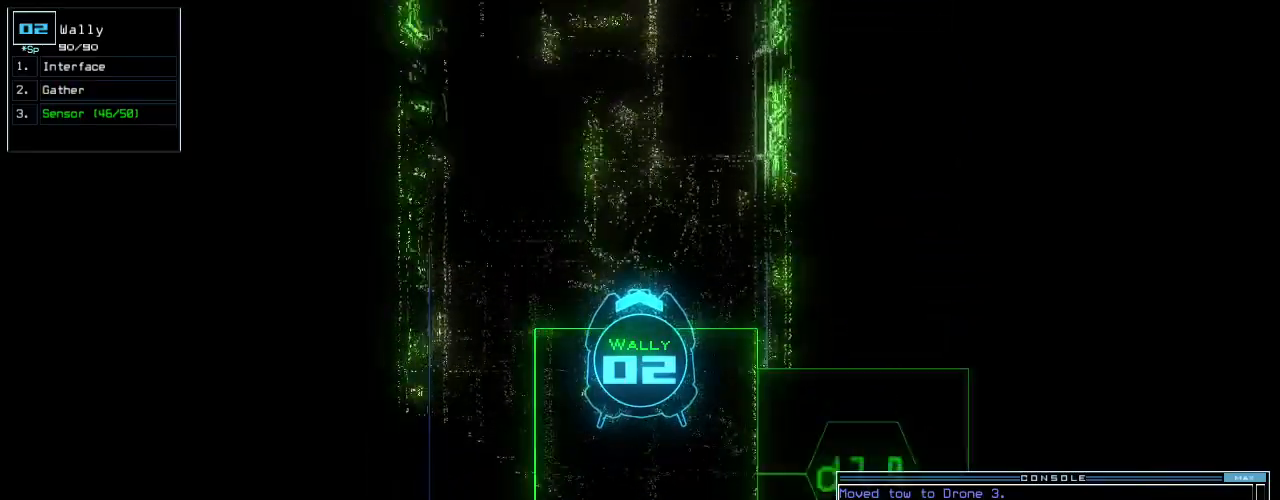
{"keys": ["left", "up"], "events": [[60, "right", "down"], [220, "right", "up"], [320, "left", "down"]]}
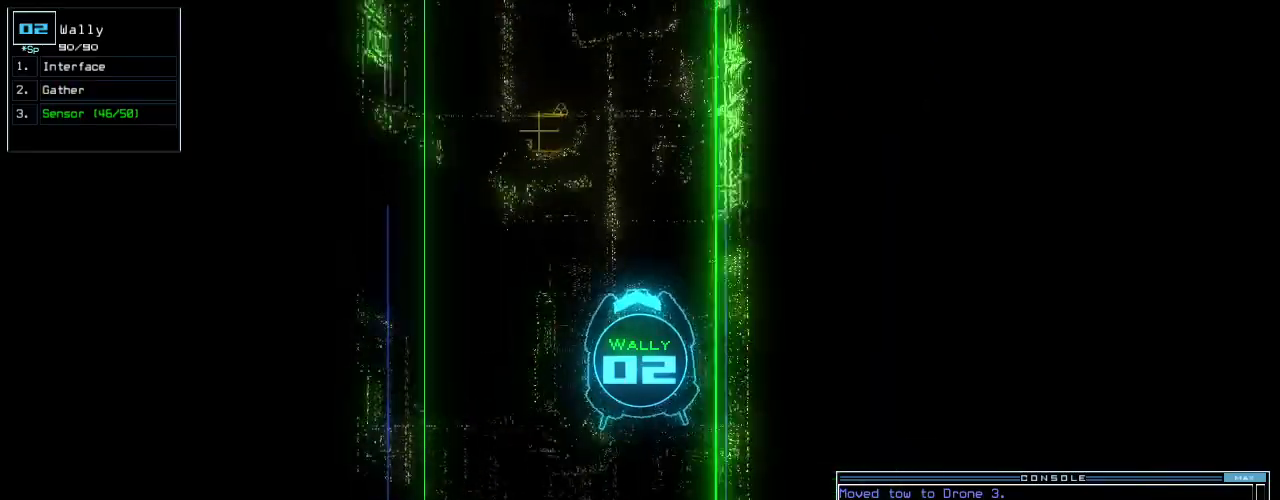
{"keys": ["up"], "events": [[20, "left", "up"], [320, "left", "down"], [440, "left", "up"]]}
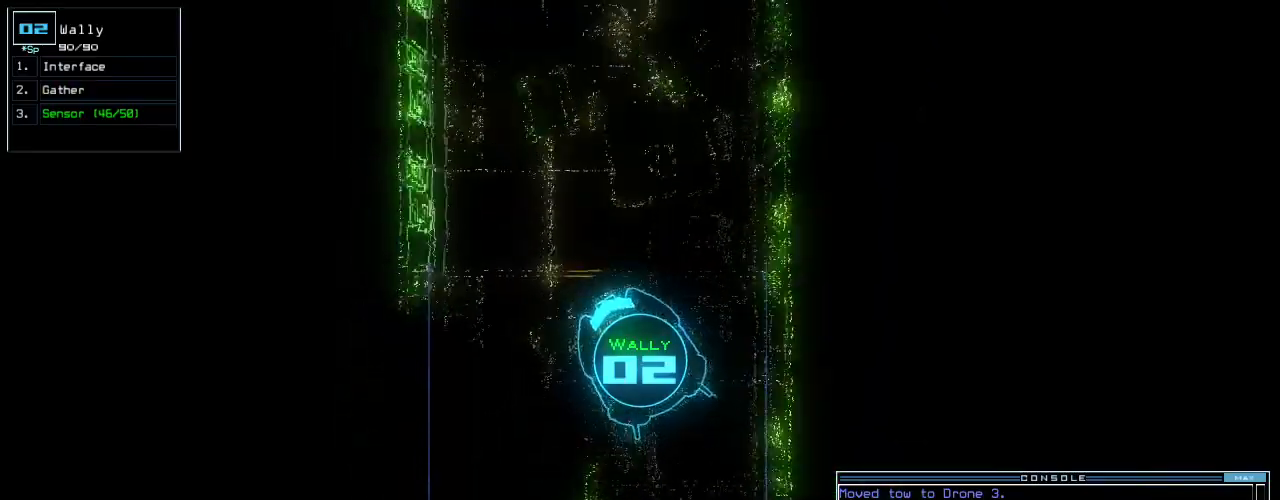
{"keys": ["up"], "events": [[140, "up", "up"], [160, "escape", "down"], [240, "escape", "up"], [240, "up", "down"], [360, "g", "down"], [420, "return", "down"], [460, "g", "up"], [500, "return", "up"]]}
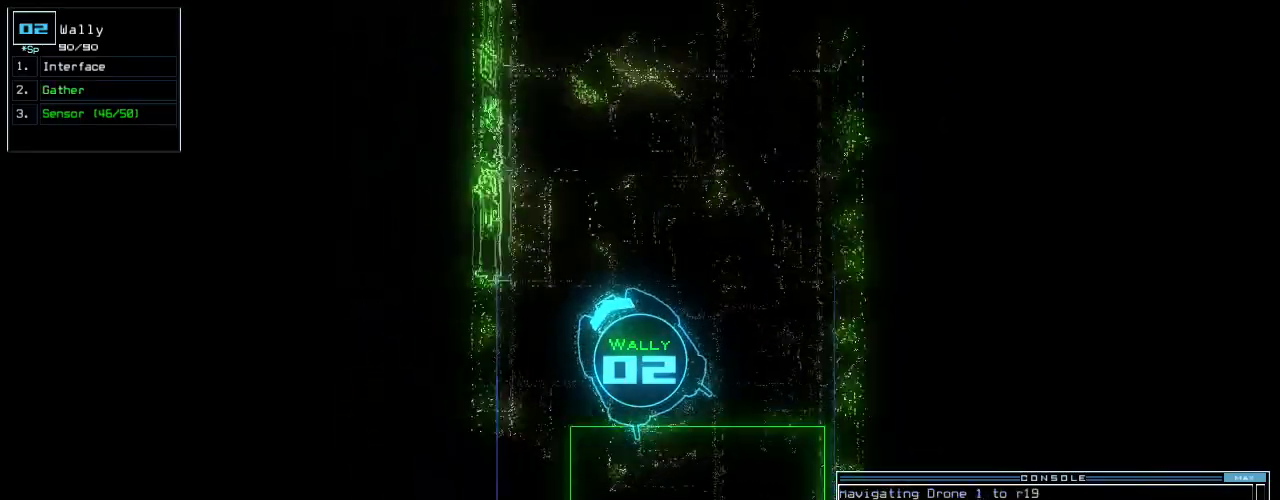
{"keys": ["up"], "events": [[120, "right", "down"], [340, "right", "up"]]}
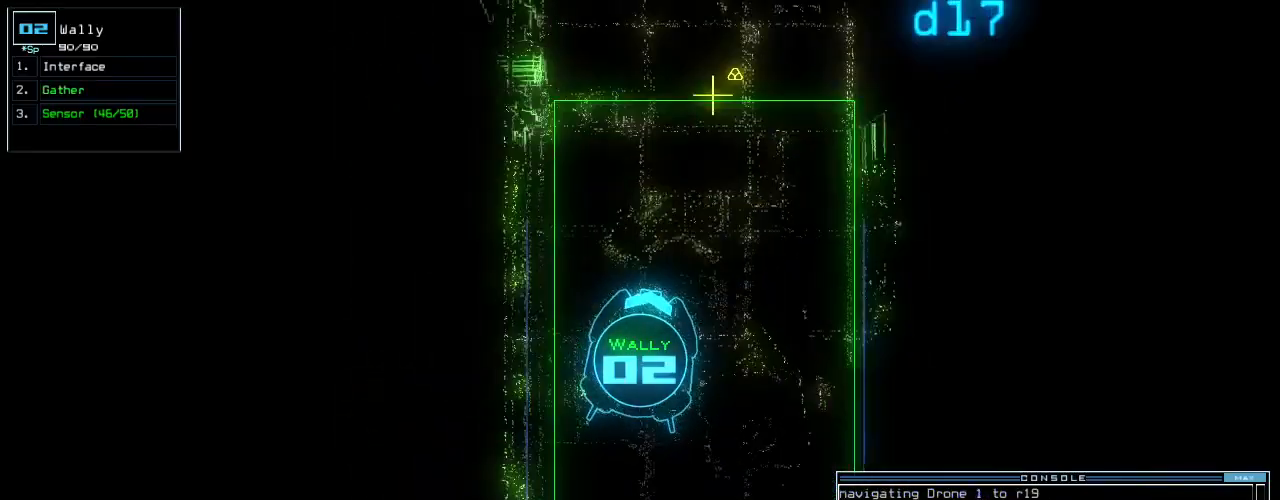
{"keys": ["right", "up"], "events": [[480, "right", "down"]]}
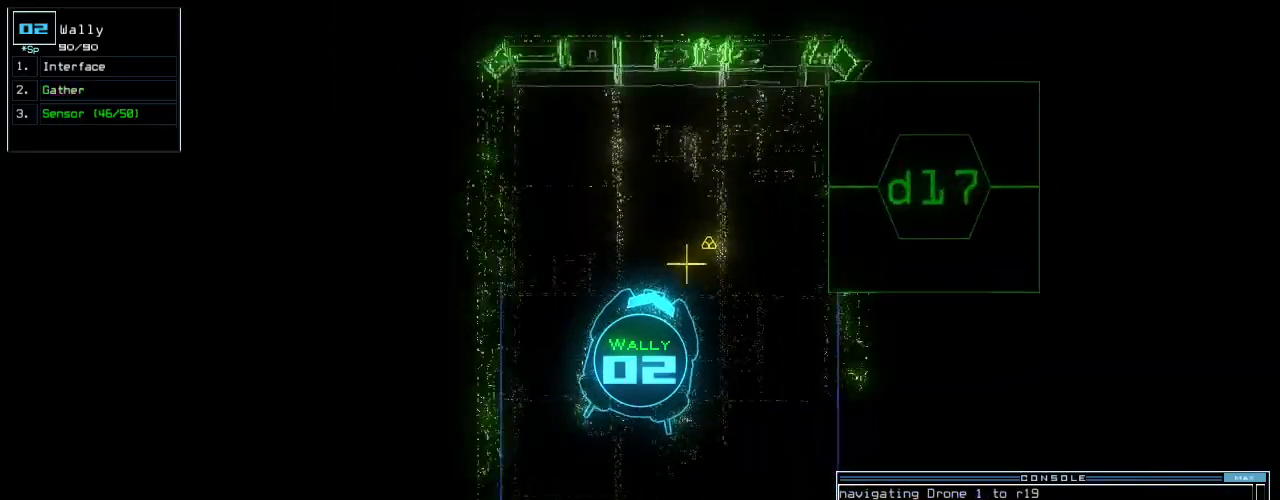
{"keys": [], "events": [[100, "right", "up"], [160, "g", "down"], [240, "g", "up"], [240, "return", "down"], [280, "return", "up"], [340, "up", "up"], [380, "s", "down"], [440, "s", "up"]]}